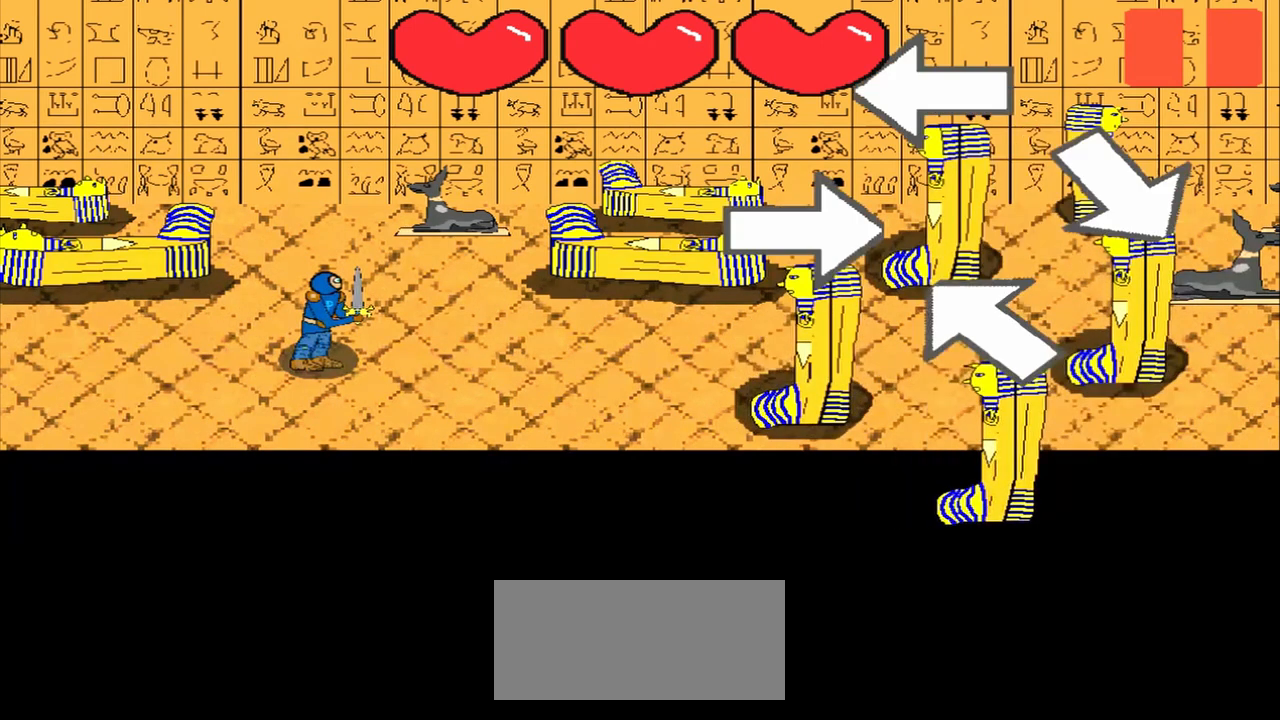
Gameplay with a controller (PlayStation layout); each line is a JSON object with the inputs held at the frame after it. "events" lists button and stick changes between this image and that frame as [ms after this image, input, new state], when the widget could be followed in between. Not read: L2 L3 R2 R3 right_stick.
{"buttons": [], "left_stick": "center", "events": [[250, "left_stick", "down"], [333, "left_stick", "center"]]}
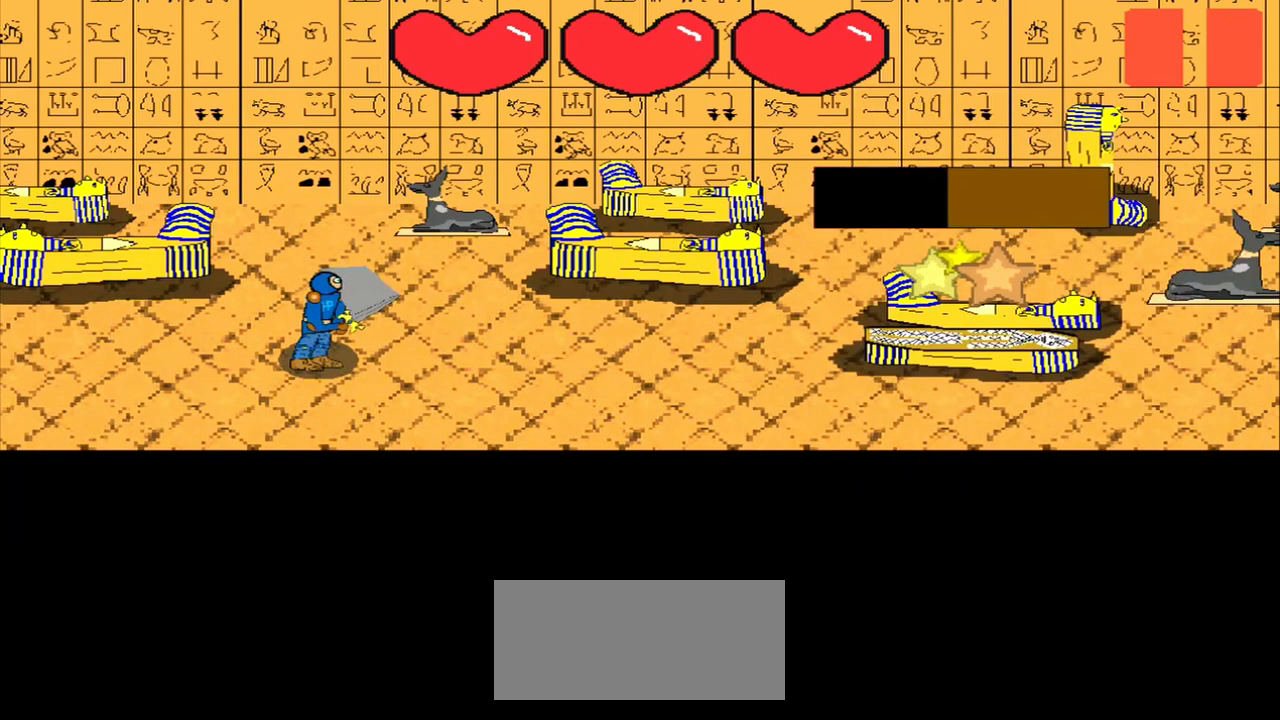
{"buttons": [], "left_stick": "center", "events": []}
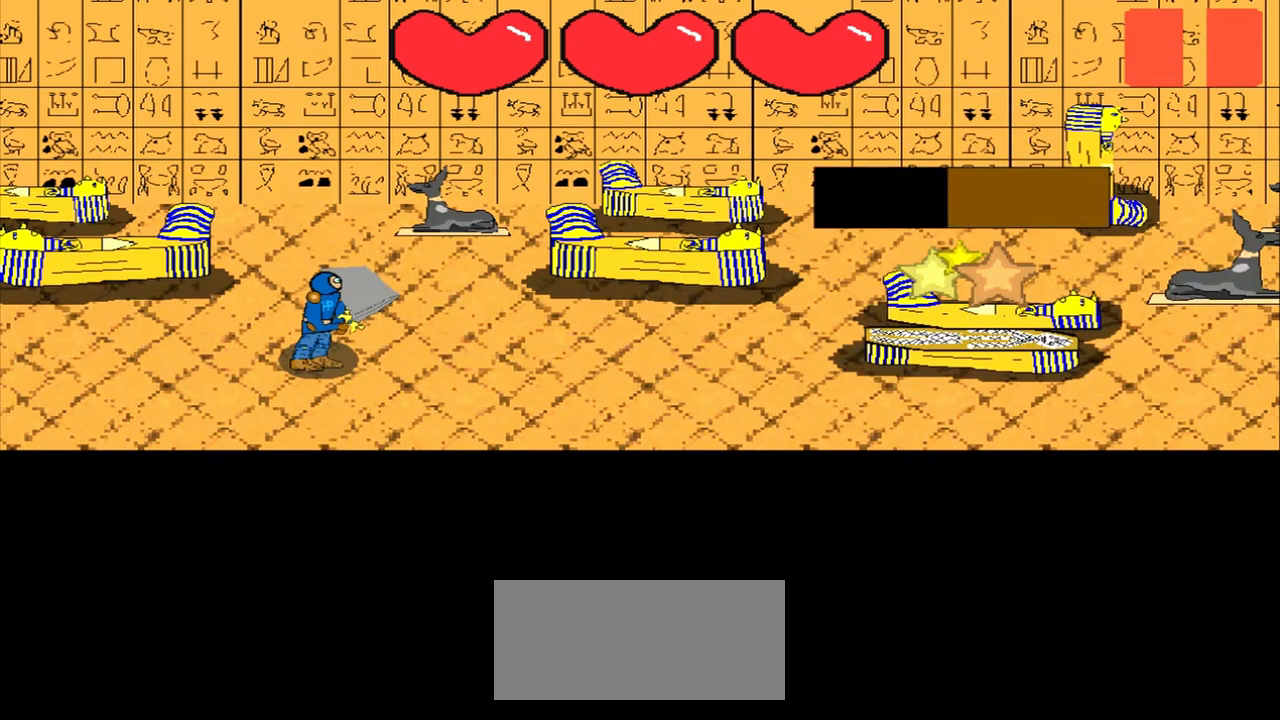
{"buttons": [], "left_stick": "down", "events": [[500, "left_stick", "down"]]}
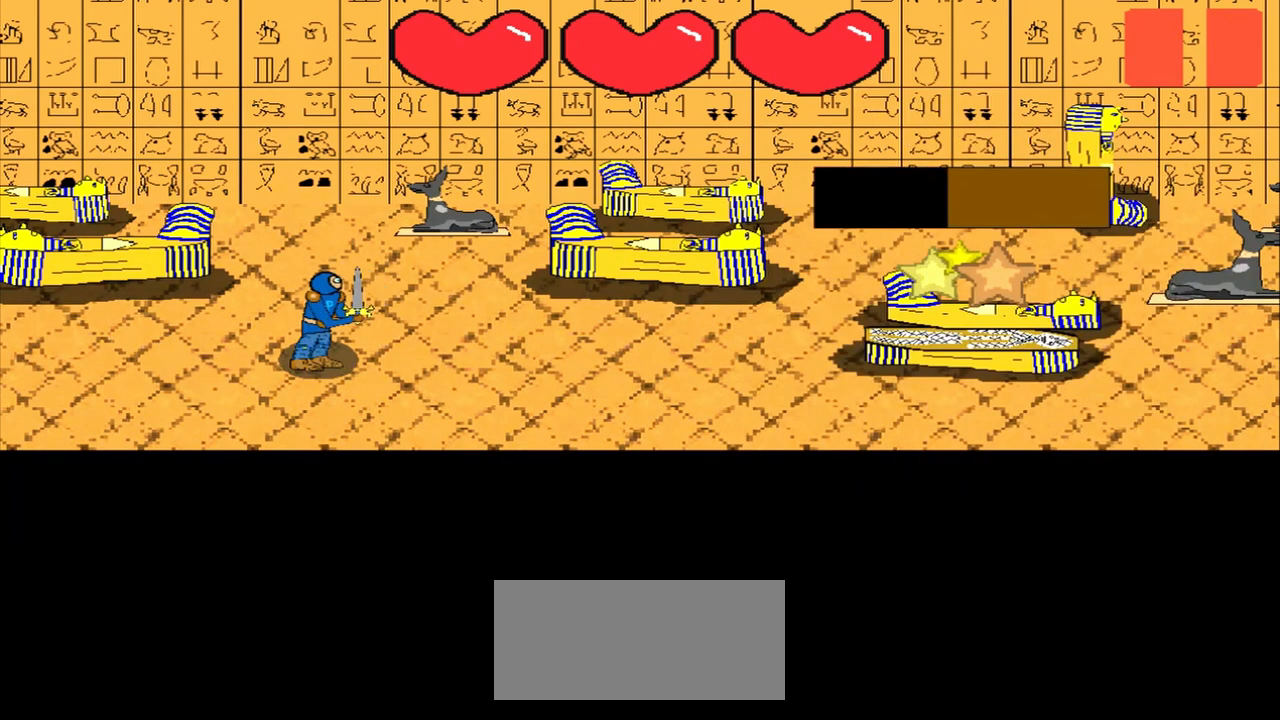
{"buttons": [], "left_stick": "down", "events": []}
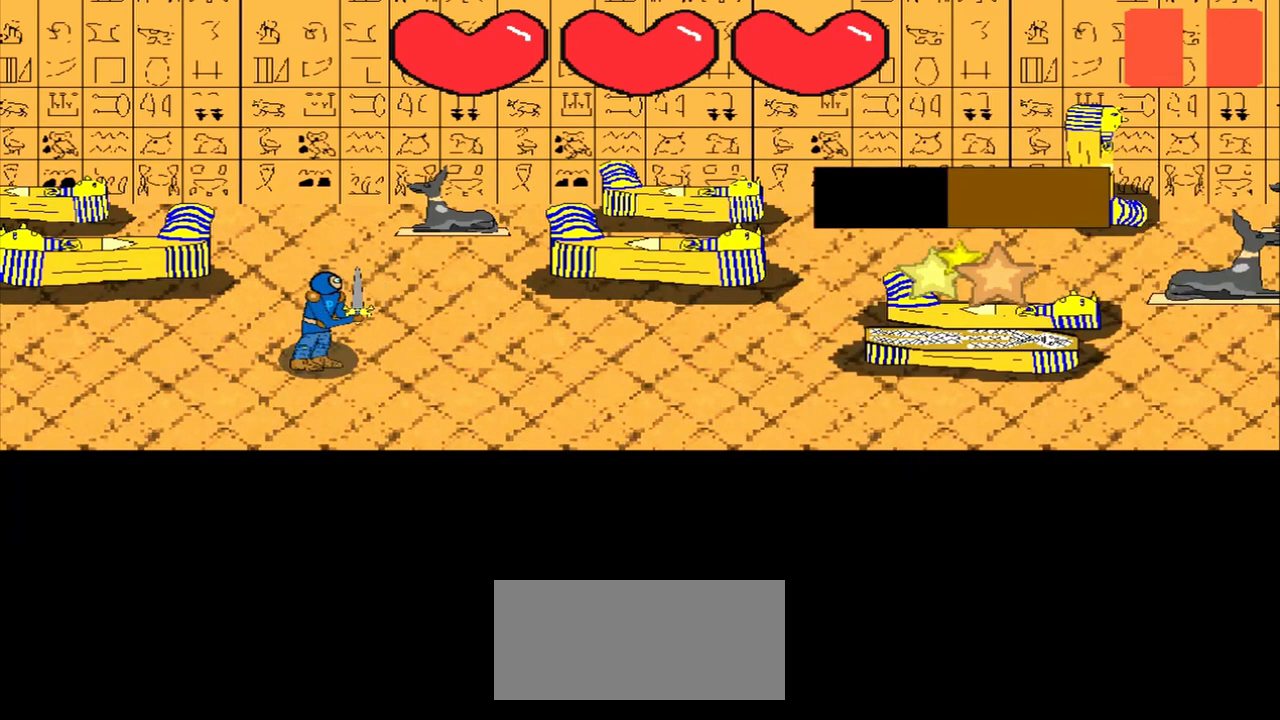
{"buttons": [], "left_stick": "down", "events": []}
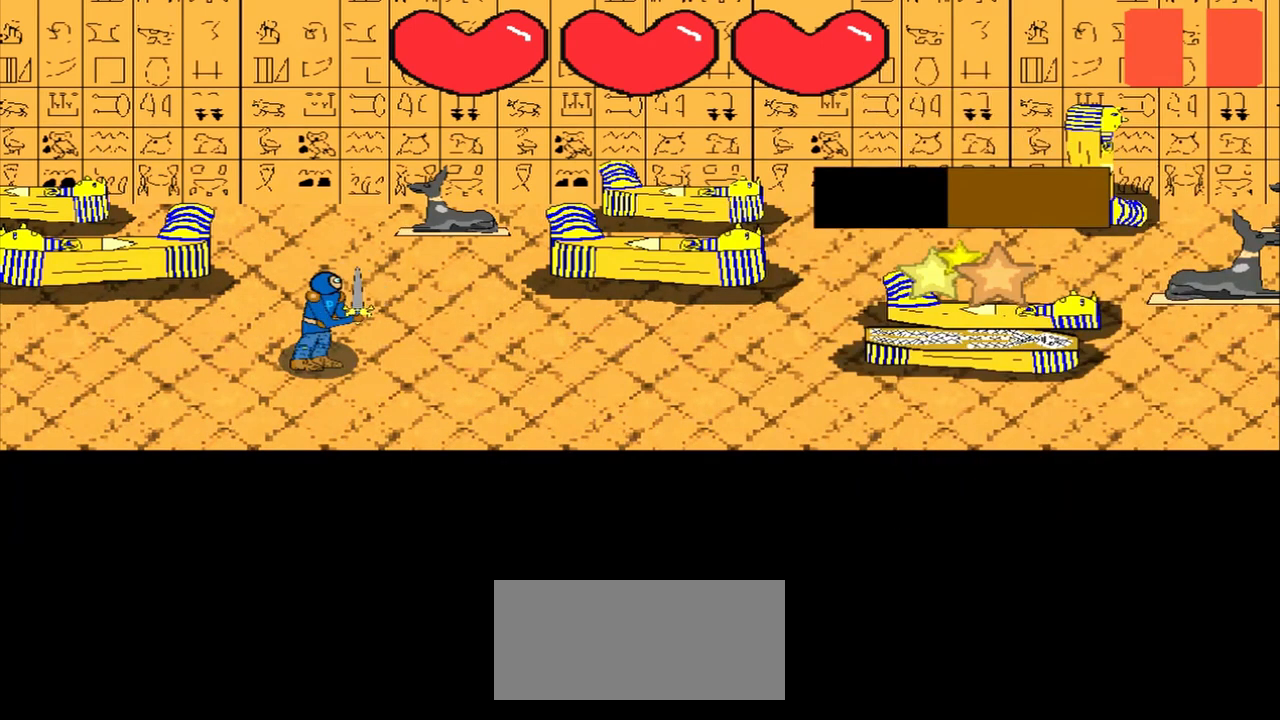
{"buttons": [], "left_stick": "up-right", "events": [[42, "left_stick", "center"], [125, "left_stick", "up-right"]]}
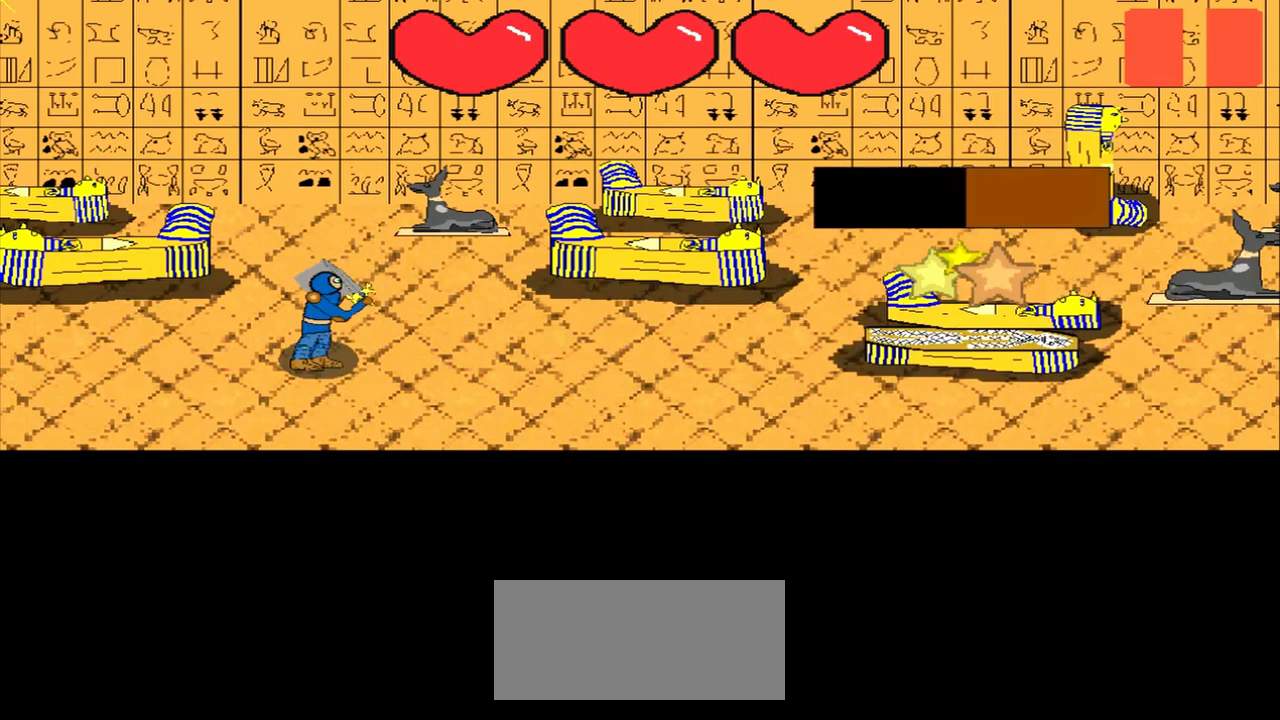
{"buttons": [], "left_stick": "center", "events": [[250, "left_stick", "center"]]}